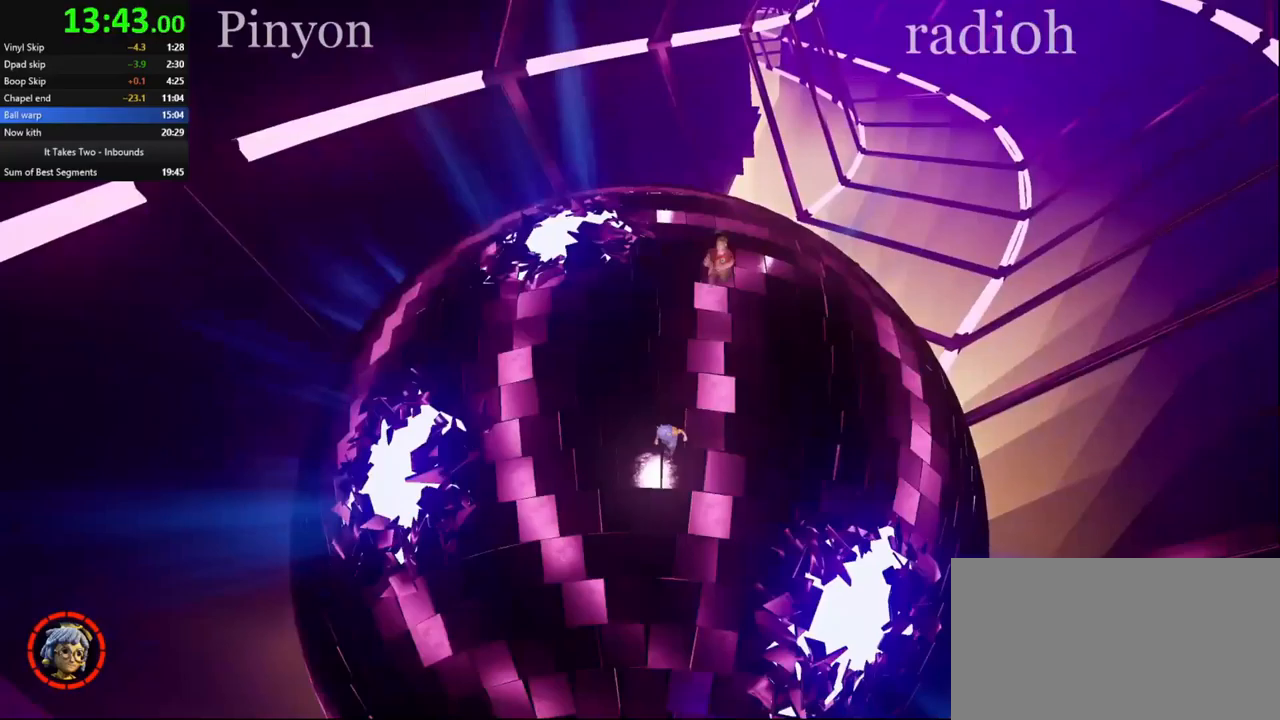
Gameplay with keyboard and mouse; each line is a JSON object with the keys and mouse buttons held at the frame after it. "events" lists presses ("down") and releases ("up") of "a", "ctrl", "d", "e", "q", "s", "shift", "space", "w", "mouse_left", "mouse_wheel", "mouse_right", "mouse_mb4" and "mouse_mb5" between this image and that frame as [ms after this image, input, new state], when the widget could be followed in between. "mouse_left", "mouse_wheel", "mouse_right", "mouse_mb4", "mouse_mb5" = the "left", "wheel", "right", "mb4", "mb5" buttons of the "mouse" list. No other keys are recorded. "wheel" means that the mouse wheel is clicked or scrolled. Mouse movement is not recorded.
{"keys": ["a", "s"], "mouse": [], "events": []}
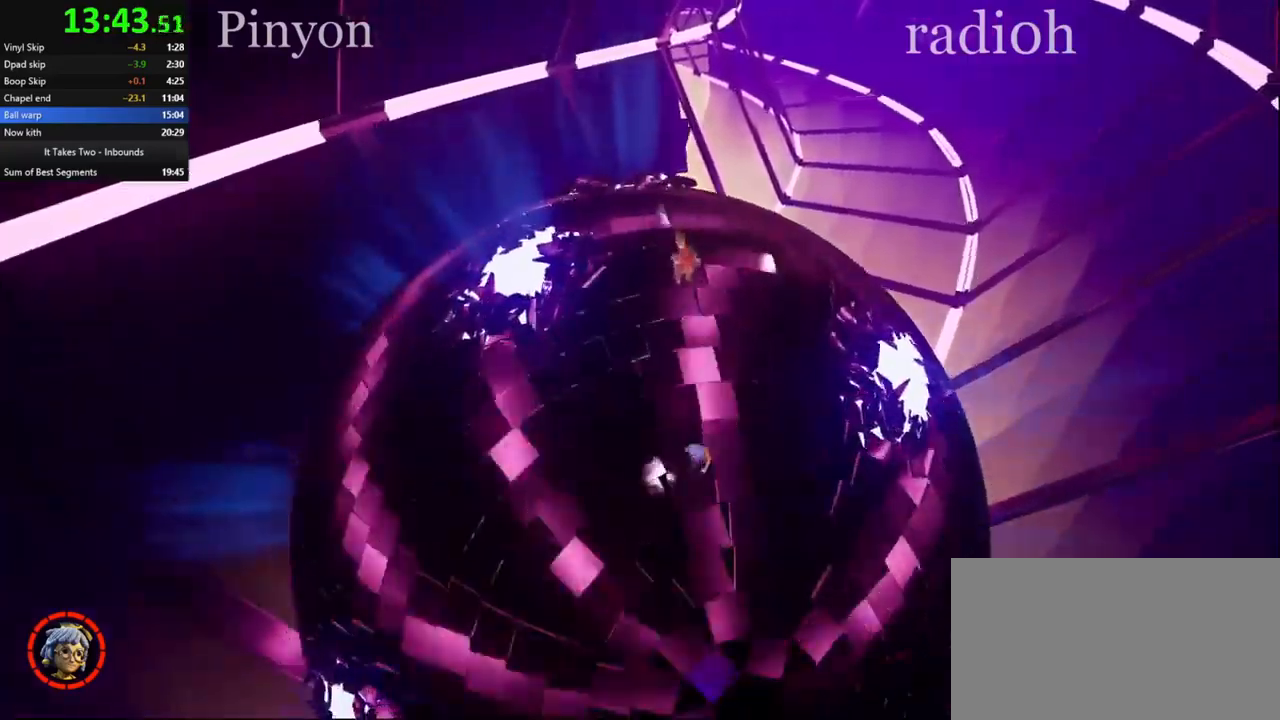
{"keys": ["a", "s"], "mouse": [], "events": [[83, "a", "up"], [383, "a", "down"]]}
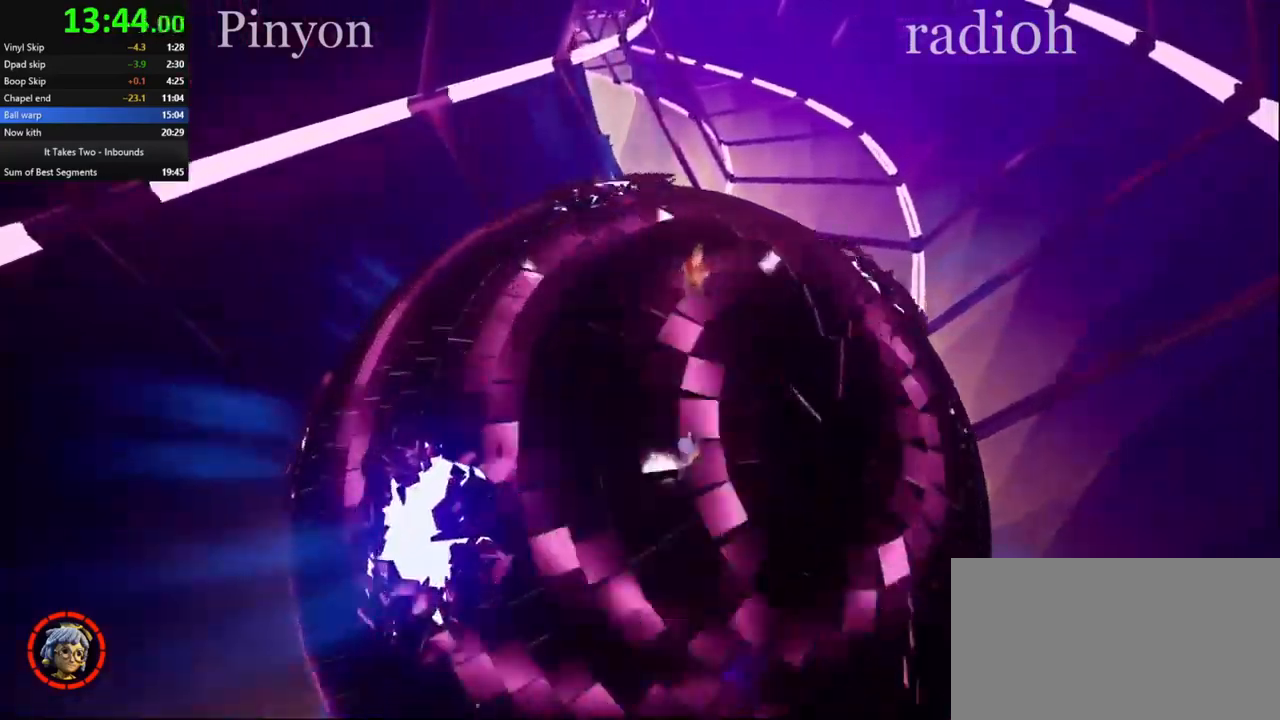
{"keys": ["a", "s"], "mouse": [], "events": [[183, "a", "up"], [500, "a", "down"]]}
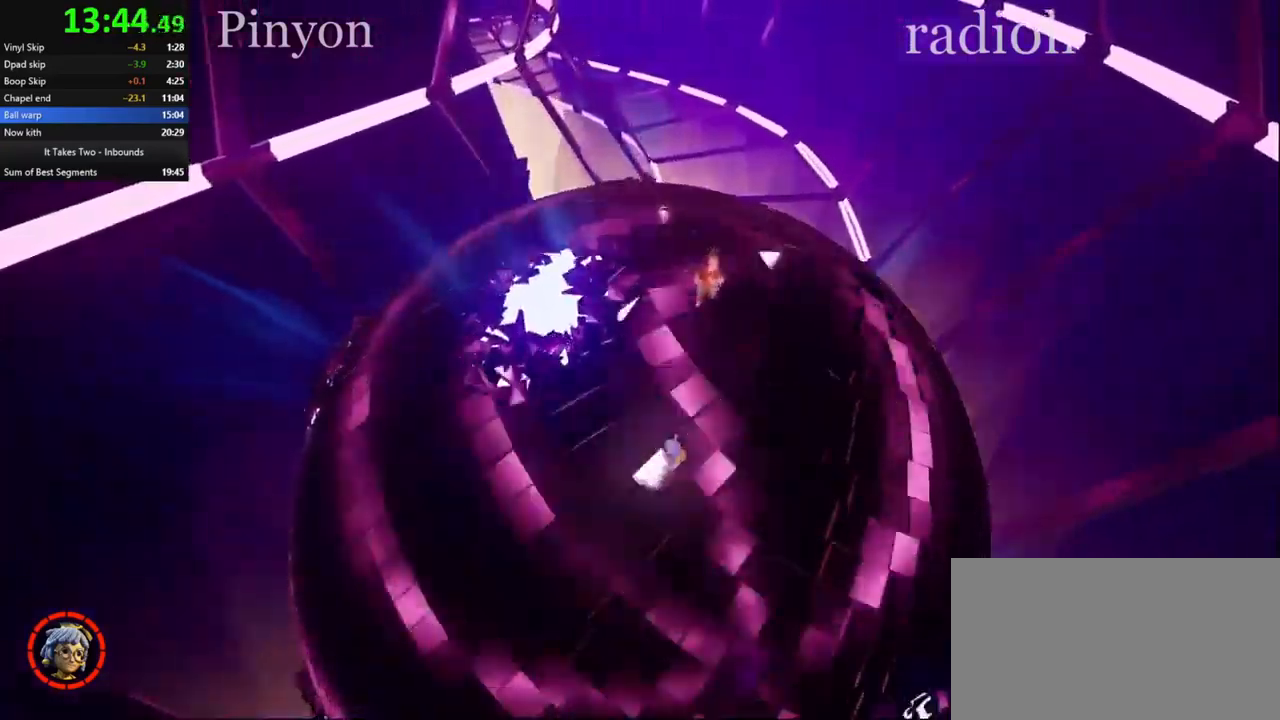
{"keys": ["a", "s"], "mouse": [], "events": []}
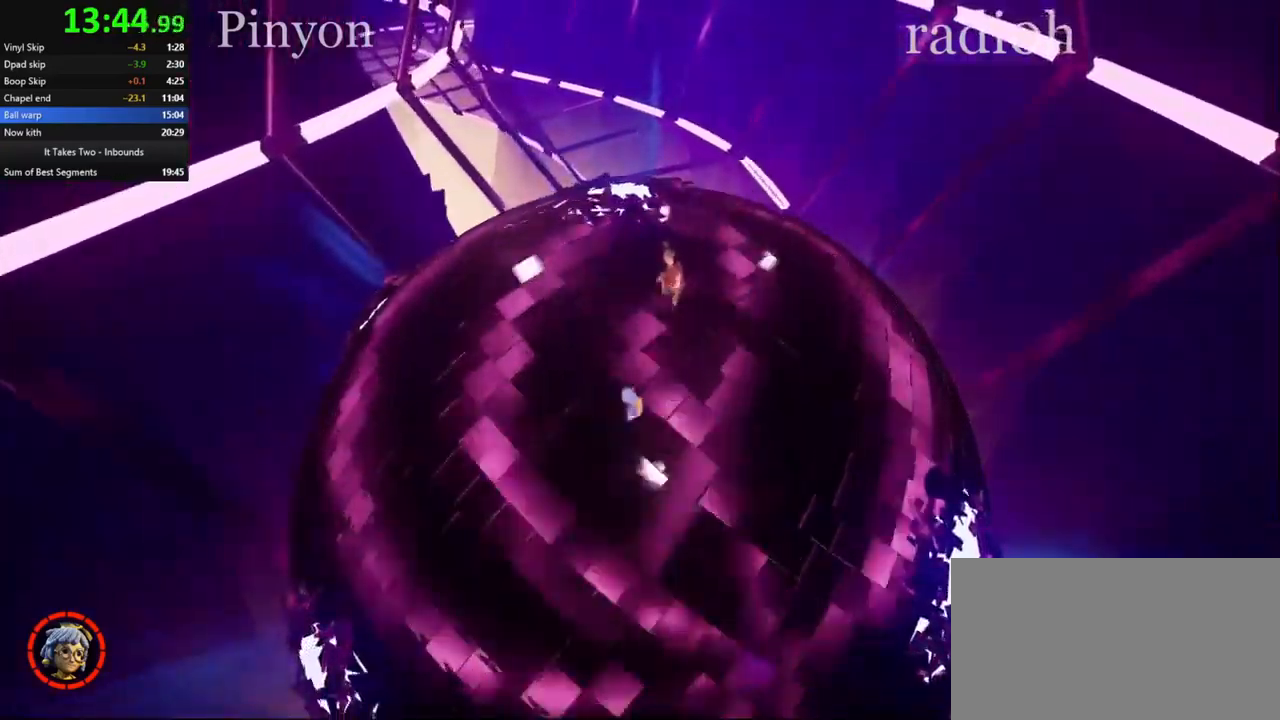
{"keys": ["s"], "mouse": [], "events": [[183, "s", "up"], [367, "d", "down"], [433, "s", "down"], [450, "d", "up"], [500, "a", "up"]]}
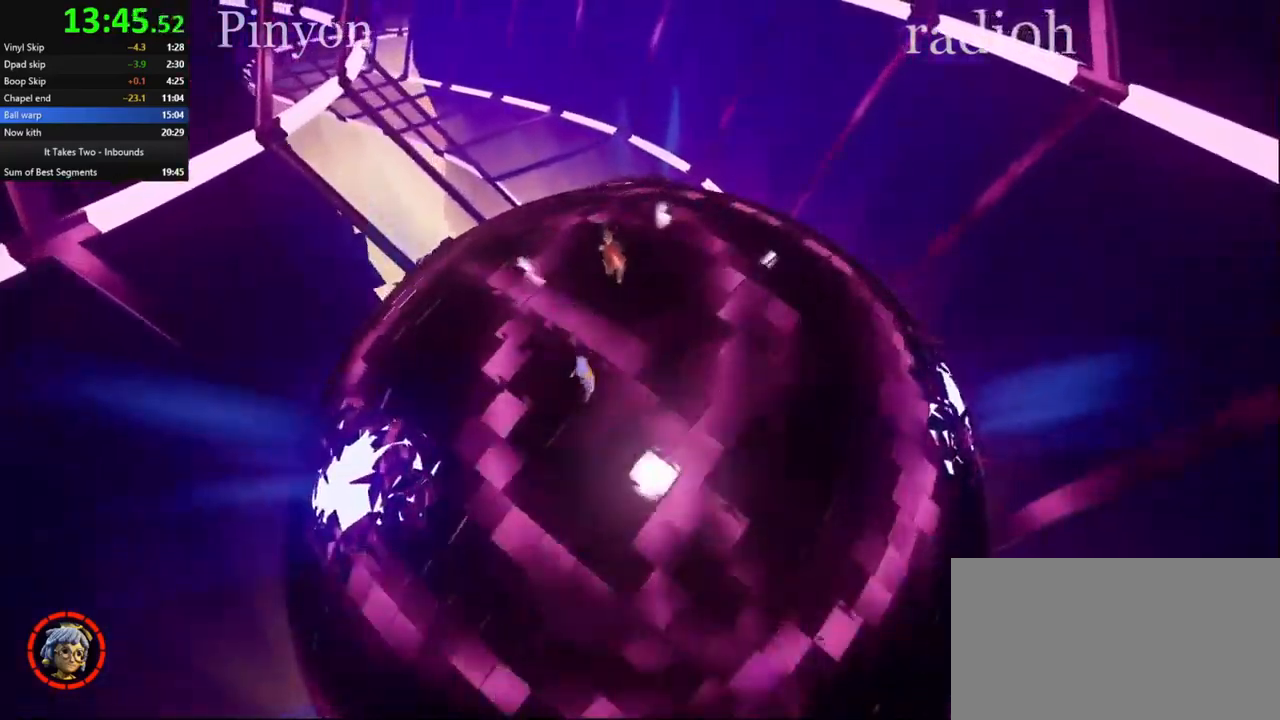
{"keys": ["s"], "mouse": [], "events": [[117, "s", "up"], [350, "d", "down"], [417, "s", "down"], [483, "d", "up"]]}
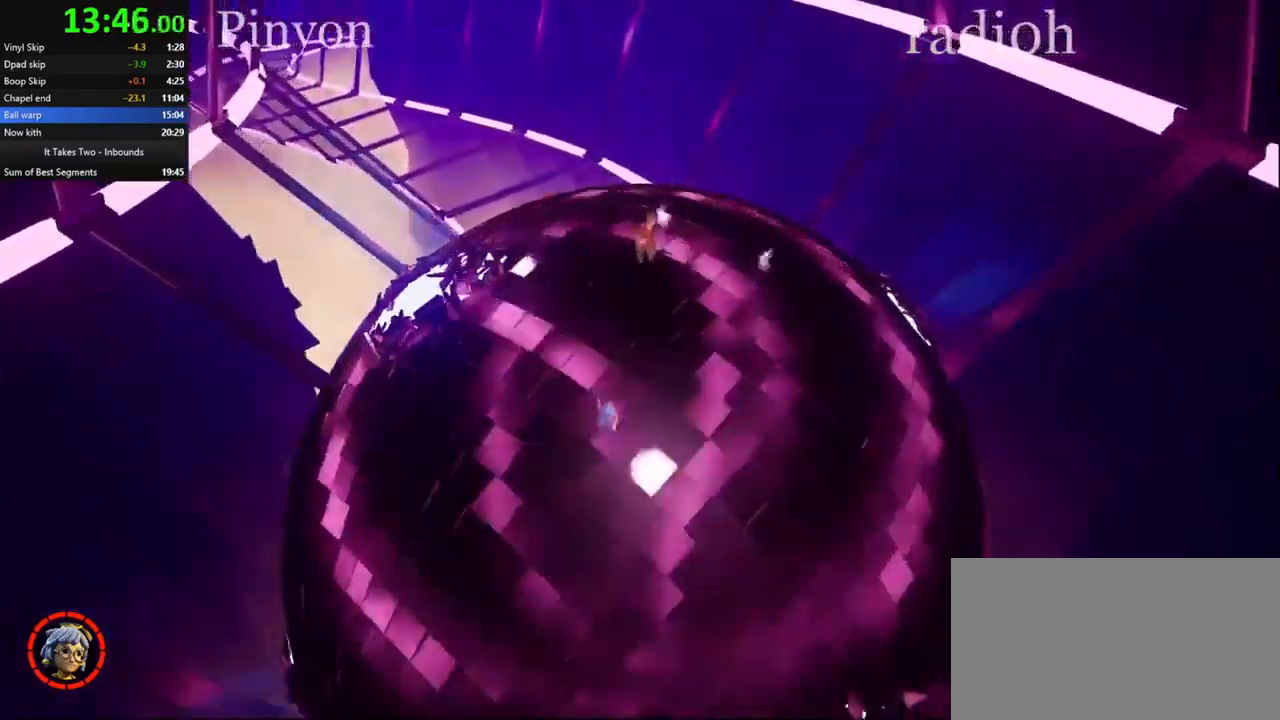
{"keys": ["s"], "mouse": [], "events": [[250, "d", "down"], [367, "d", "up"]]}
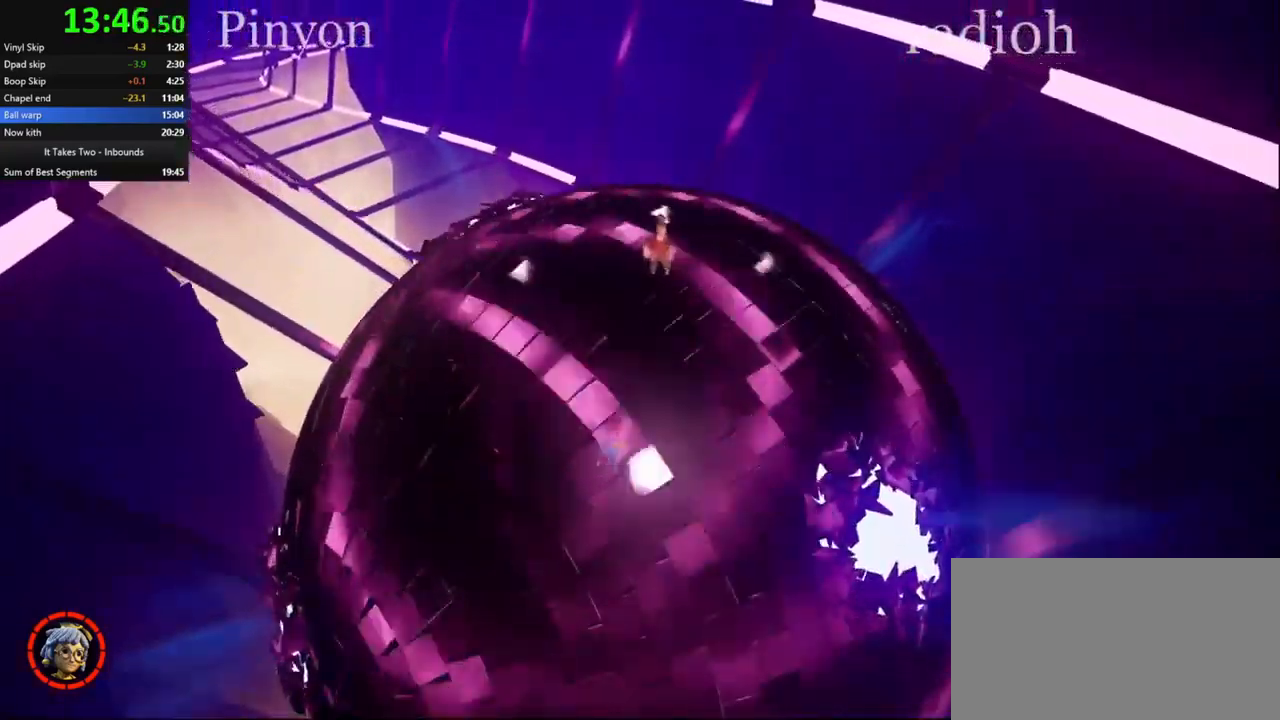
{"keys": [], "mouse": [], "events": [[383, "s", "up"]]}
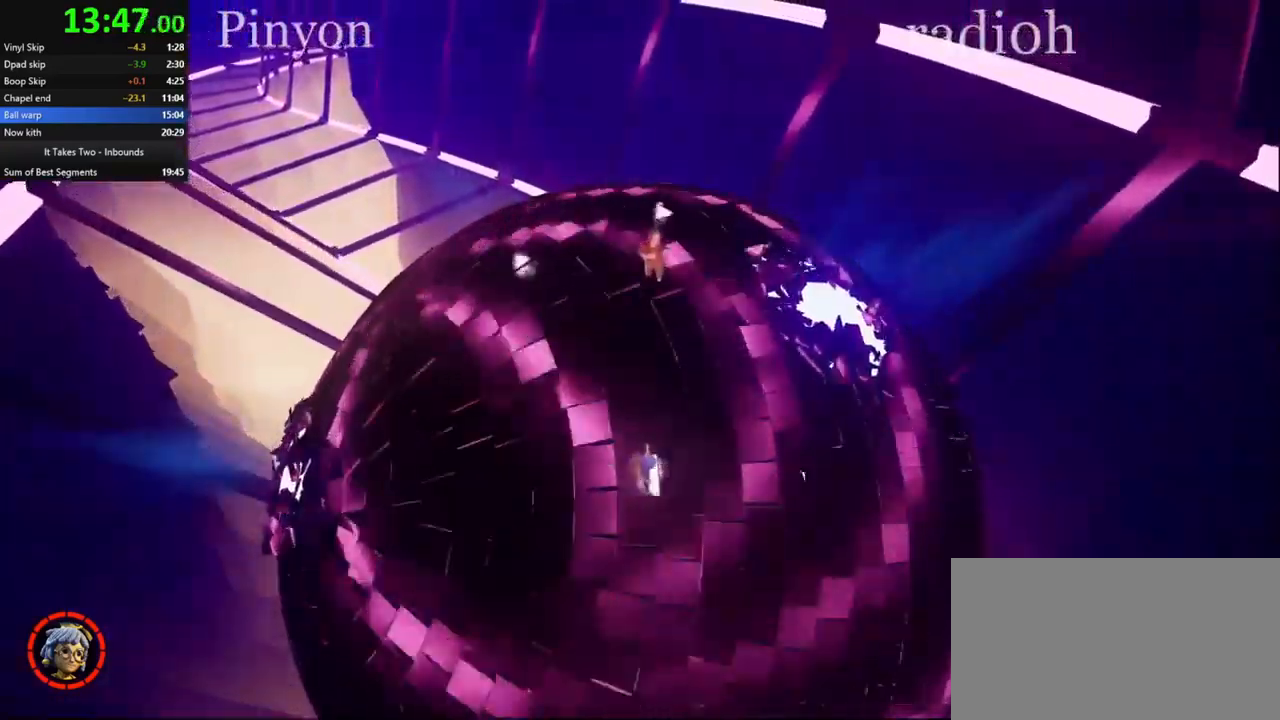
{"keys": ["s"], "mouse": [], "events": [[17, "s", "down"], [100, "d", "down"], [383, "d", "up"]]}
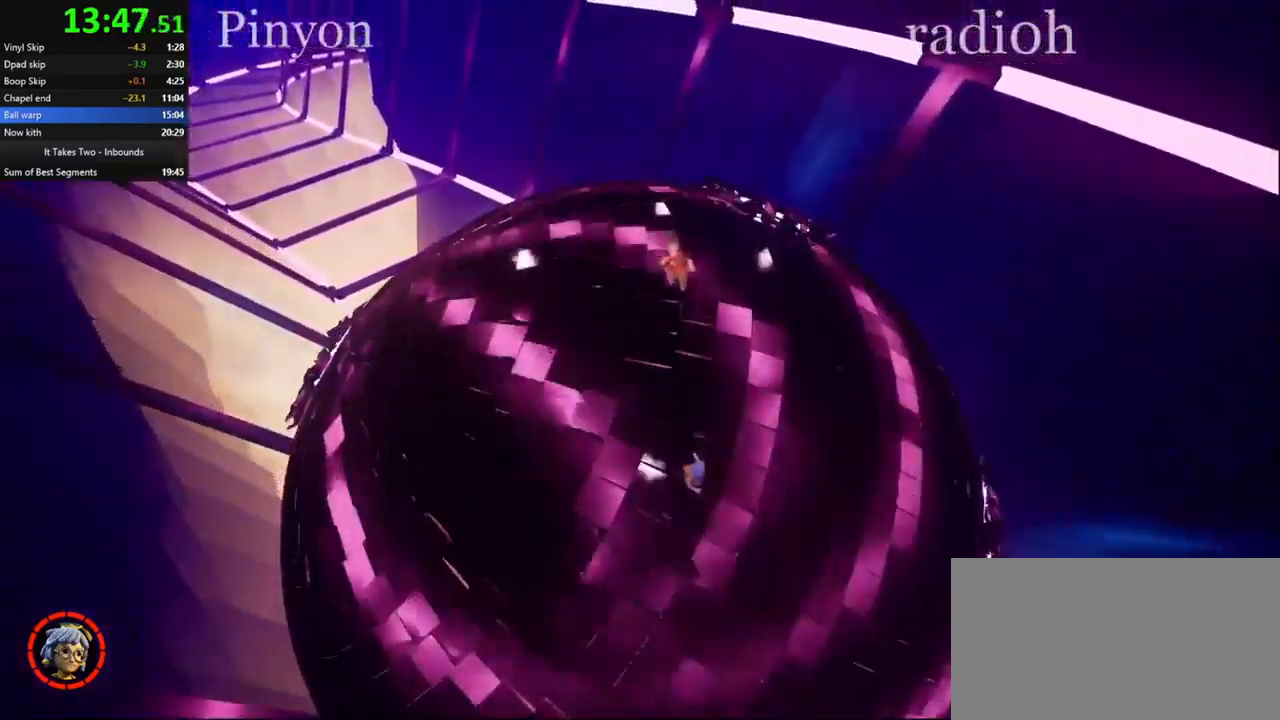
{"keys": ["s"], "mouse": [], "events": [[50, "s", "up"], [417, "s", "down"]]}
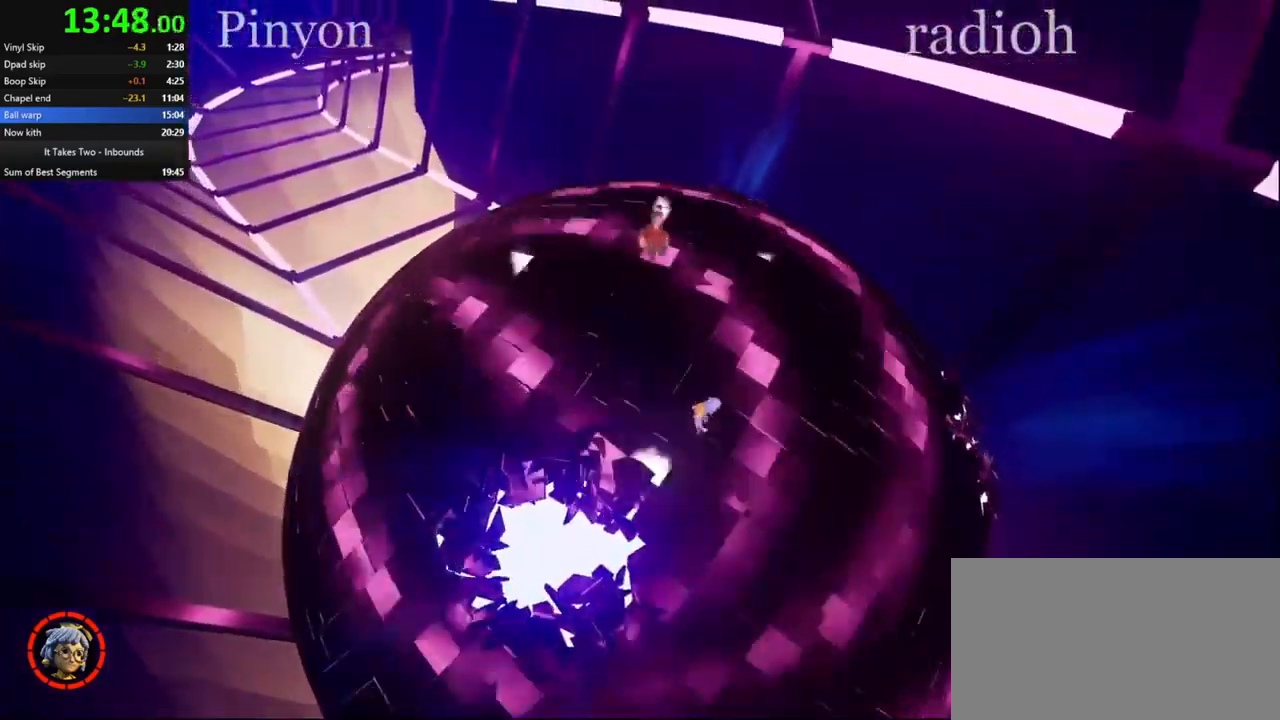
{"keys": ["d", "s"], "mouse": [], "events": [[17, "d", "down"]]}
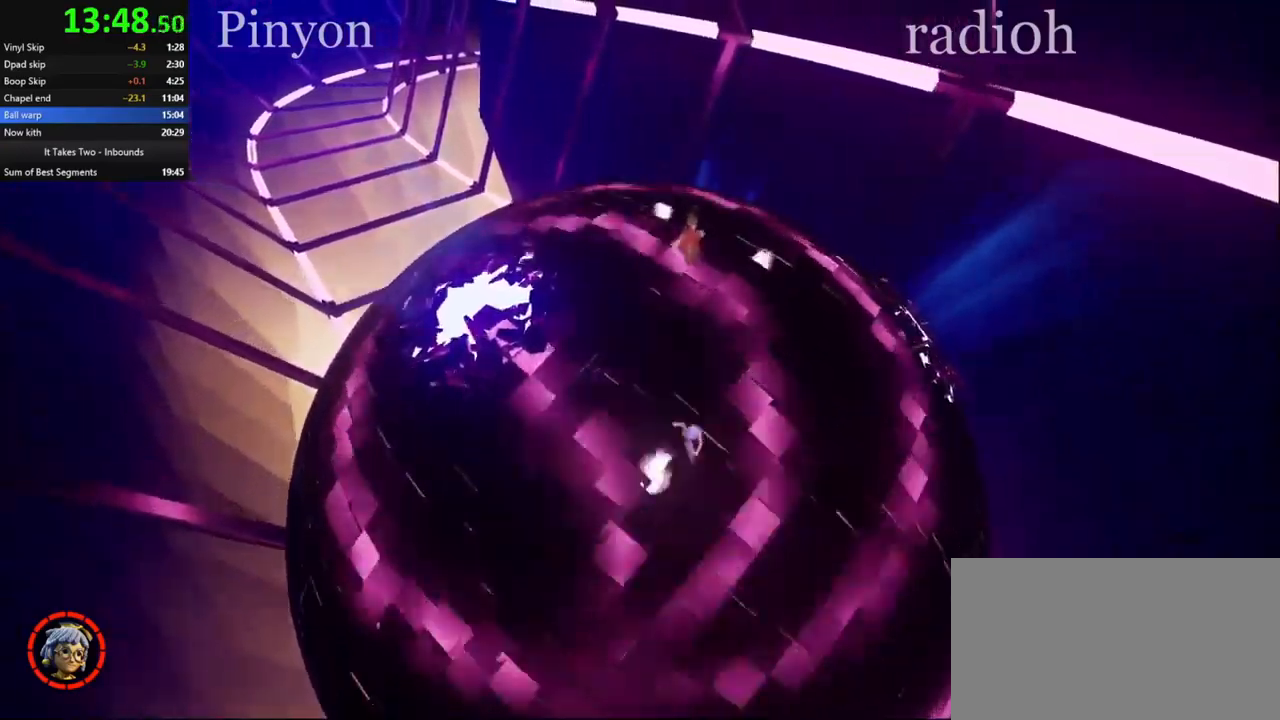
{"keys": [], "mouse": [], "events": [[167, "d", "up"], [400, "s", "up"]]}
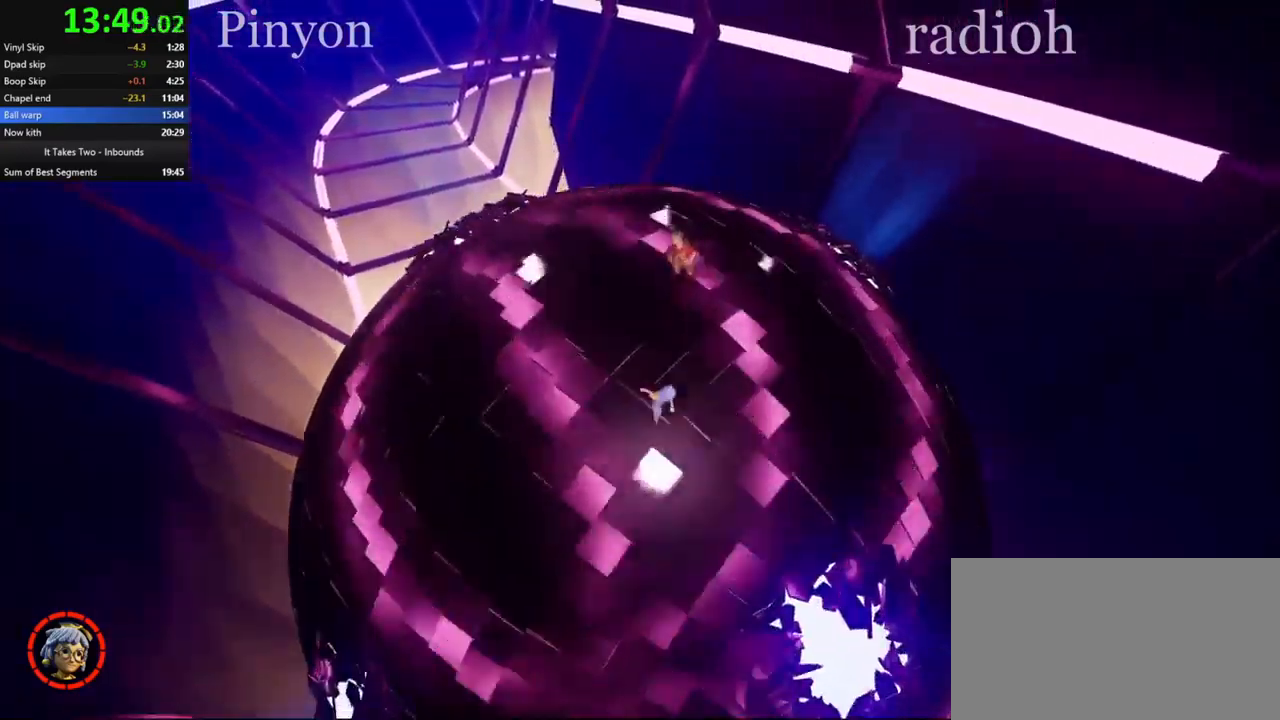
{"keys": ["s", "space"], "mouse": [], "events": [[384, "s", "down"], [467, "space", "down"]]}
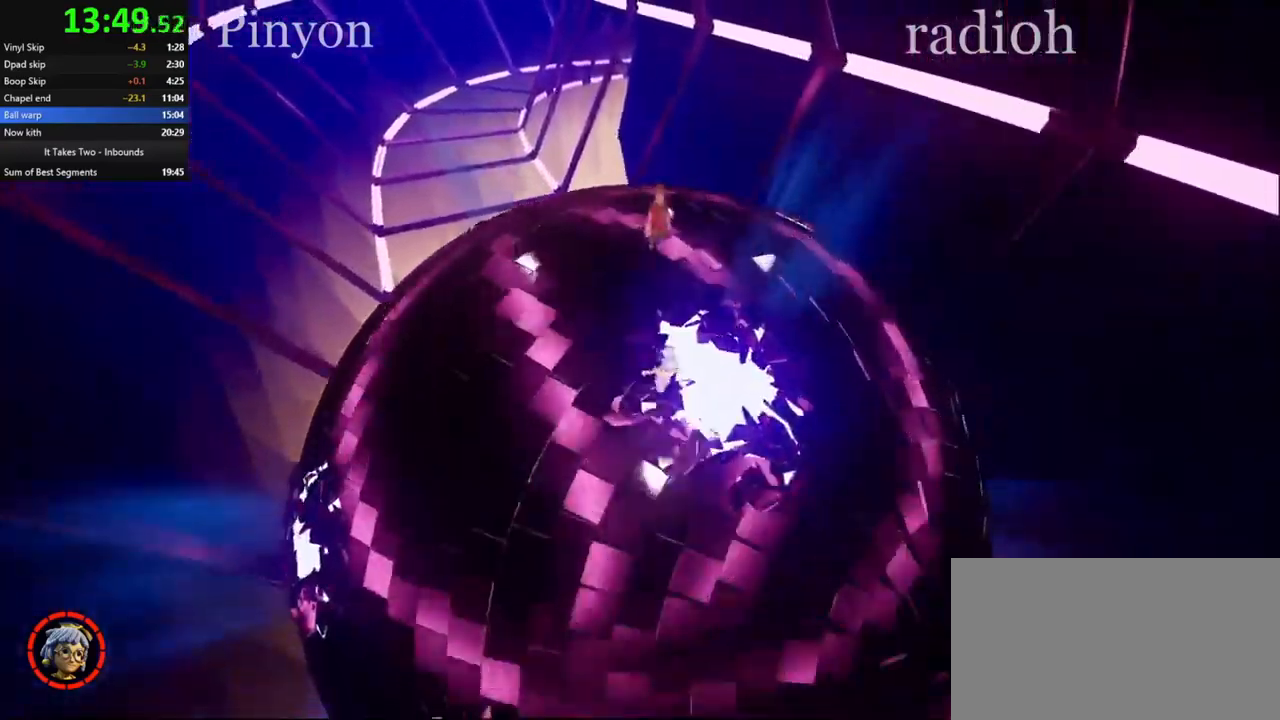
{"keys": ["s"], "mouse": [], "events": [[367, "space", "up"]]}
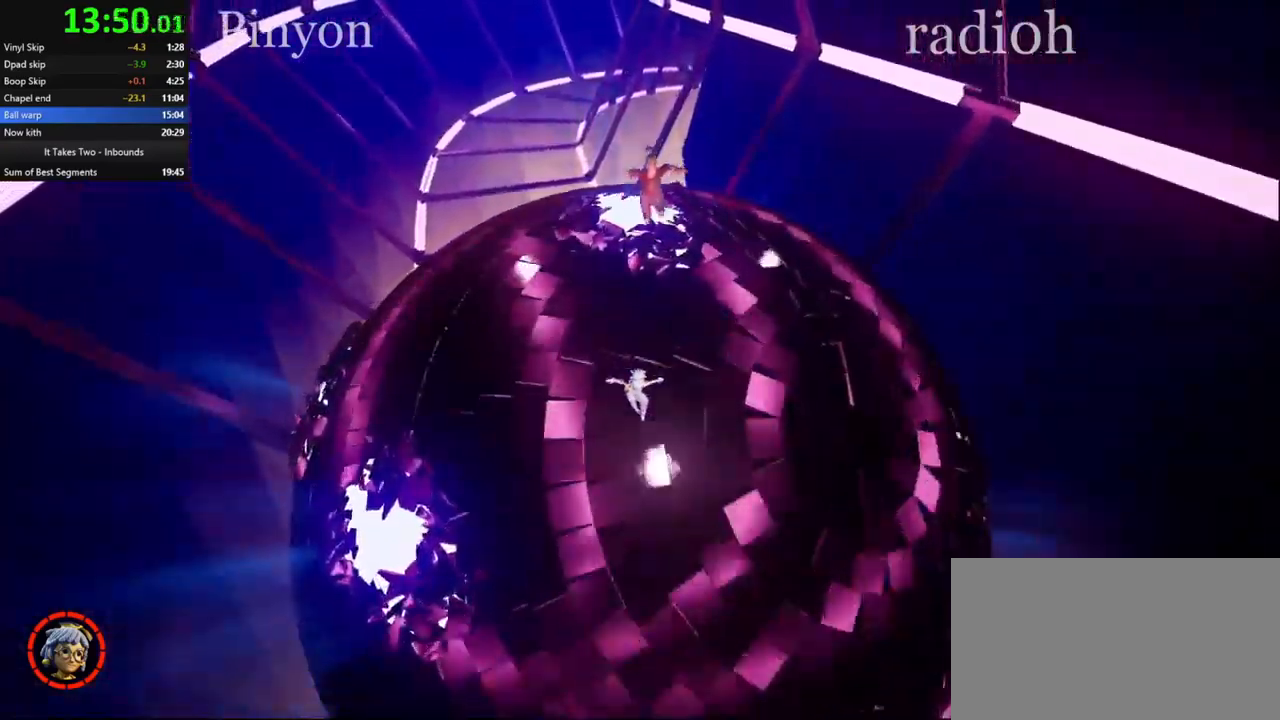
{"keys": ["s"], "mouse": [], "events": []}
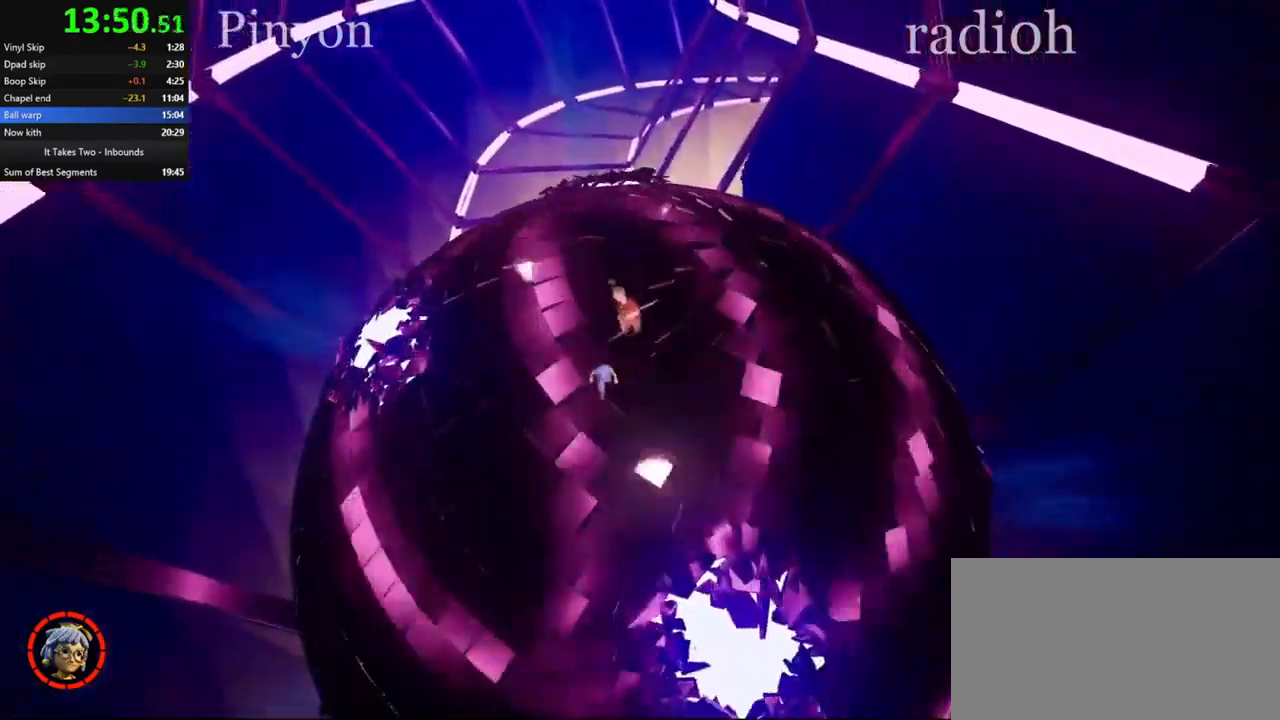
{"keys": ["d", "s", "space"], "mouse": [], "events": [[34, "d", "down"], [217, "space", "down"]]}
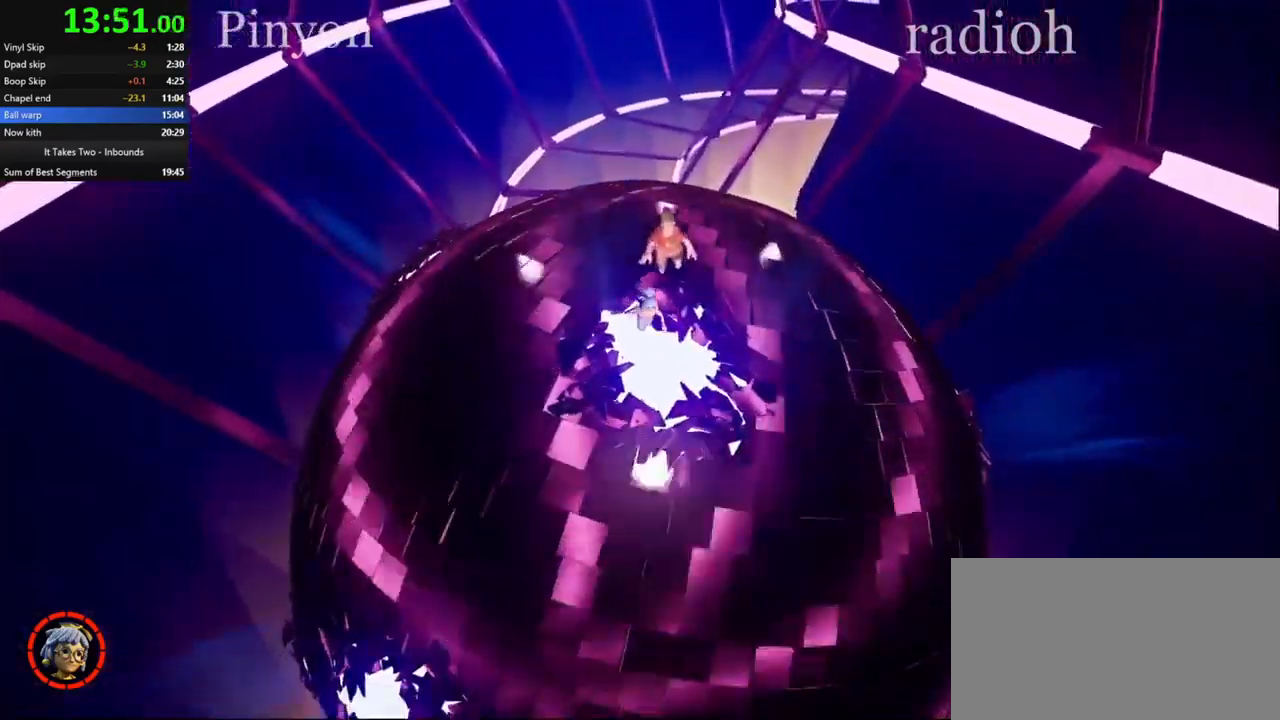
{"keys": [], "mouse": [], "events": [[200, "space", "up"], [284, "s", "up"], [350, "d", "up"]]}
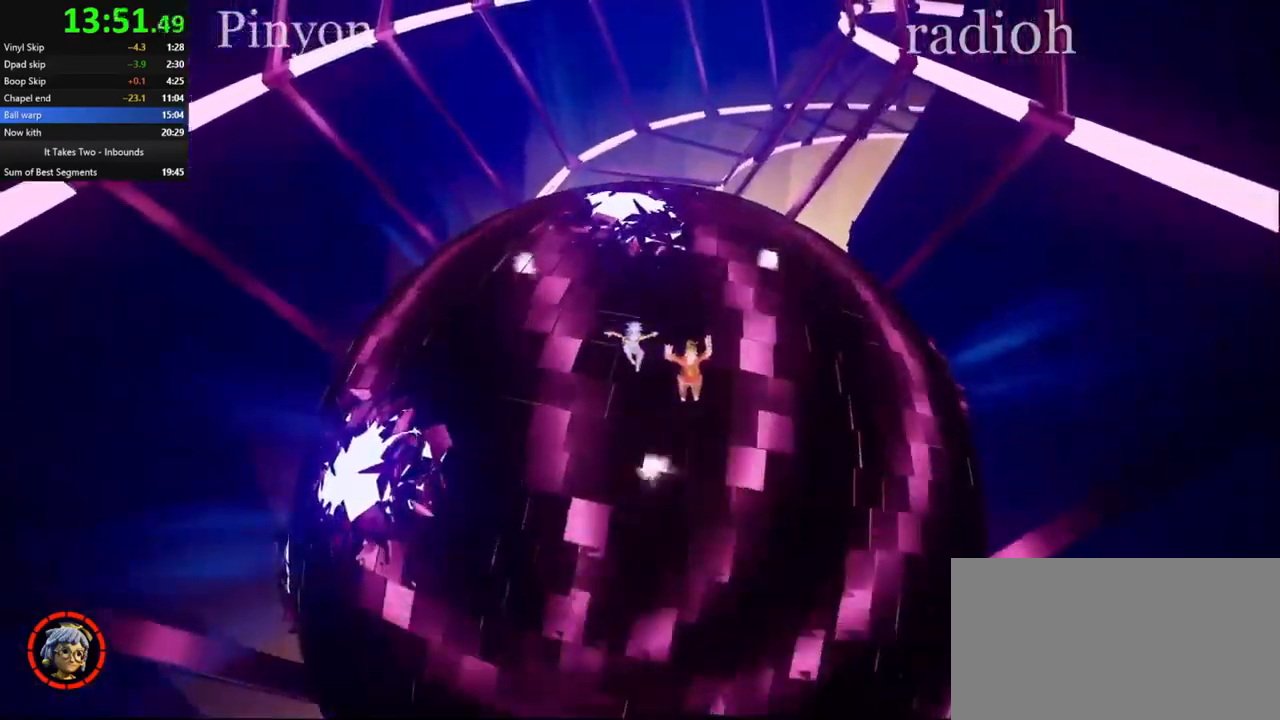
{"keys": ["s"], "mouse": [], "events": [[50, "d", "down"], [50, "s", "down"], [217, "d", "up"], [367, "s", "up"], [500, "s", "down"]]}
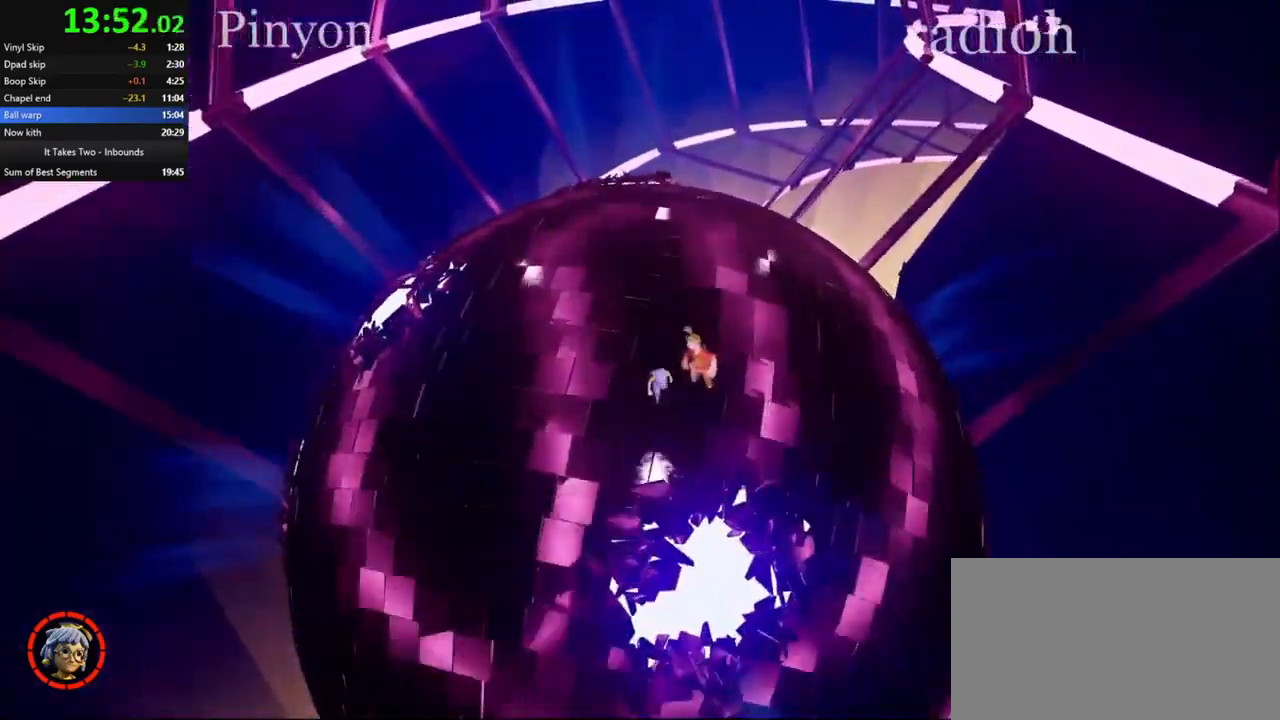
{"keys": ["s"], "mouse": [], "events": [[34, "space", "down"], [150, "d", "down"], [317, "d", "up"], [417, "space", "up"]]}
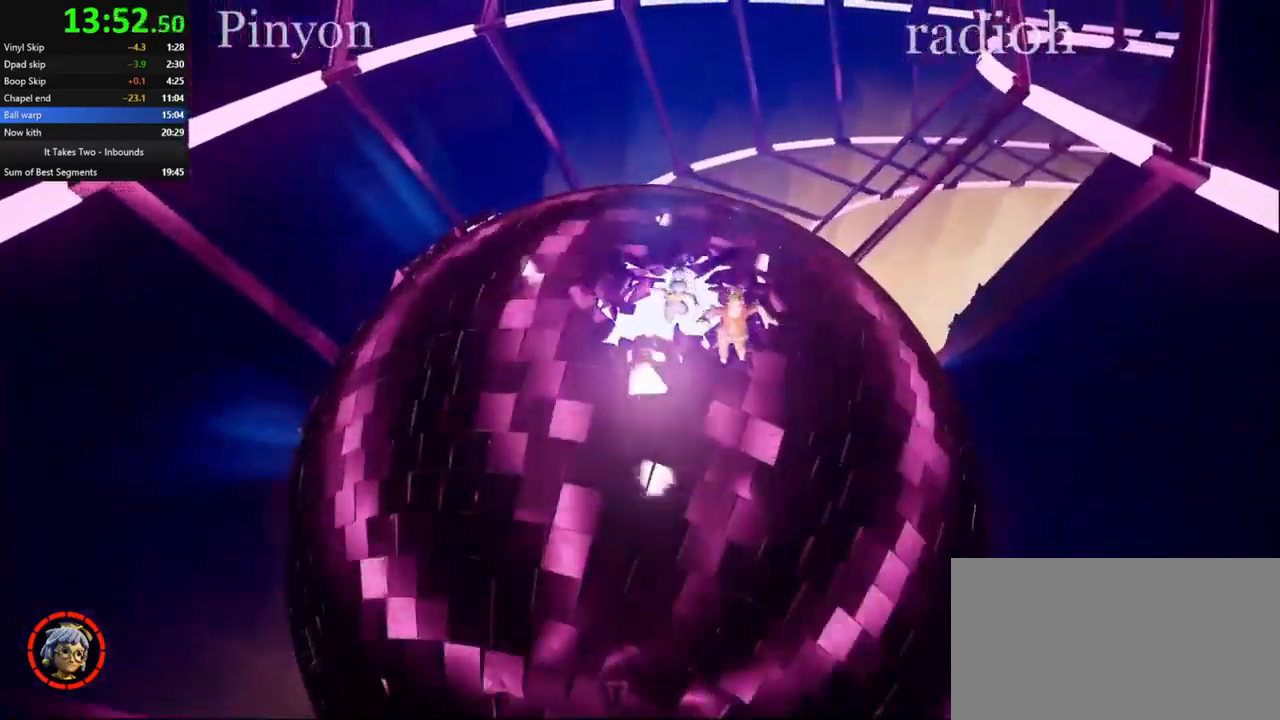
{"keys": [], "mouse": [], "events": [[50, "s", "up"], [284, "d", "down"], [467, "d", "up"]]}
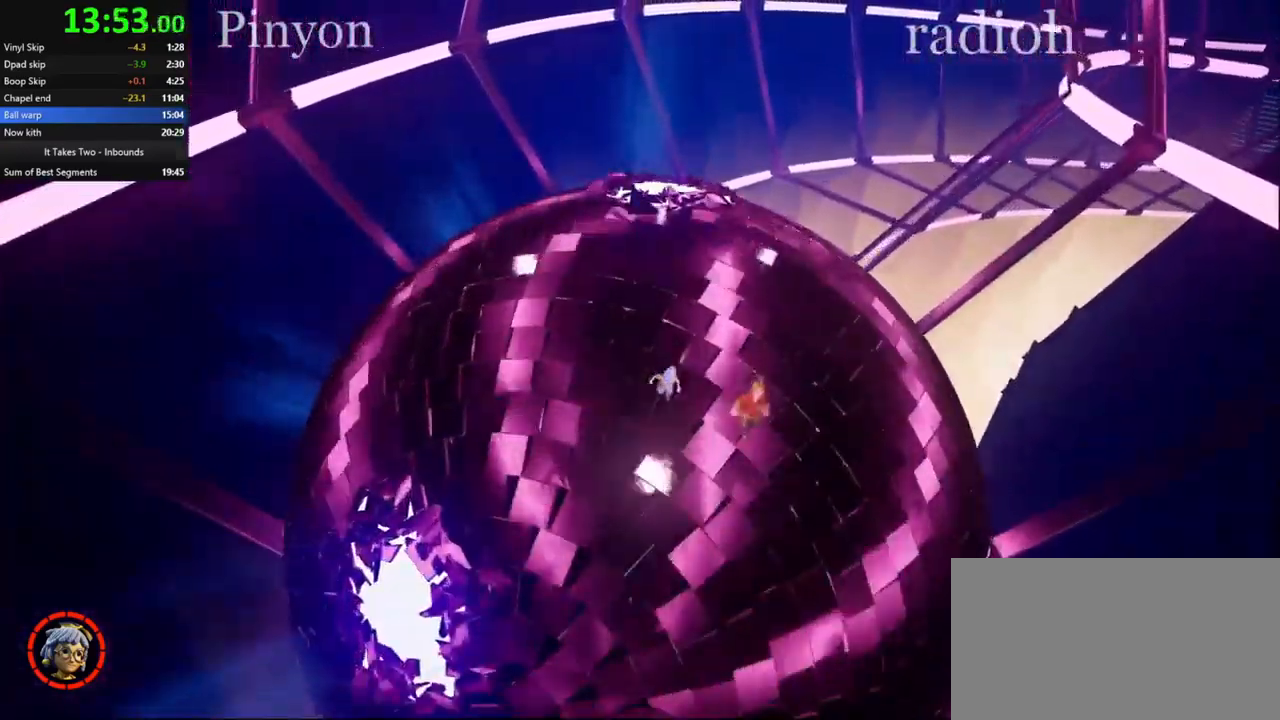
{"keys": ["a", "s"], "mouse": [], "events": [[266, "a", "down"], [383, "s", "down"]]}
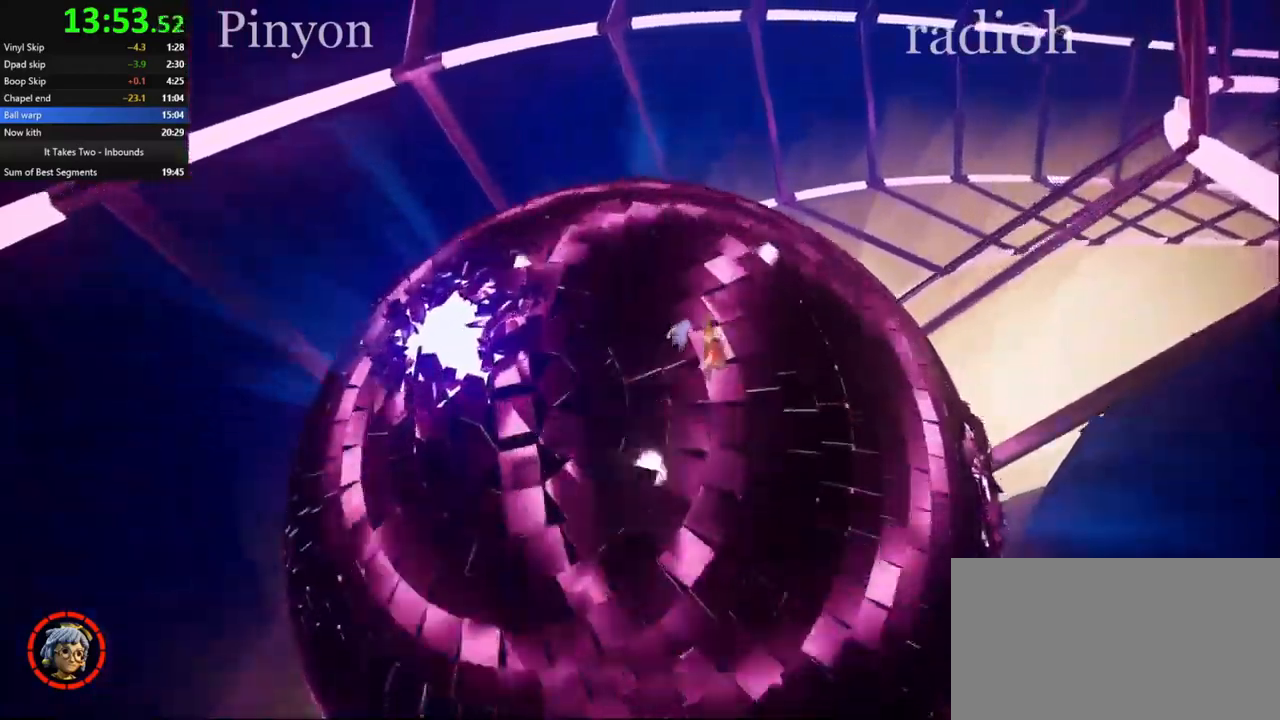
{"keys": ["a", "s"], "mouse": [], "events": [[84, "s", "up"], [100, "a", "up"], [350, "a", "down"], [367, "s", "down"]]}
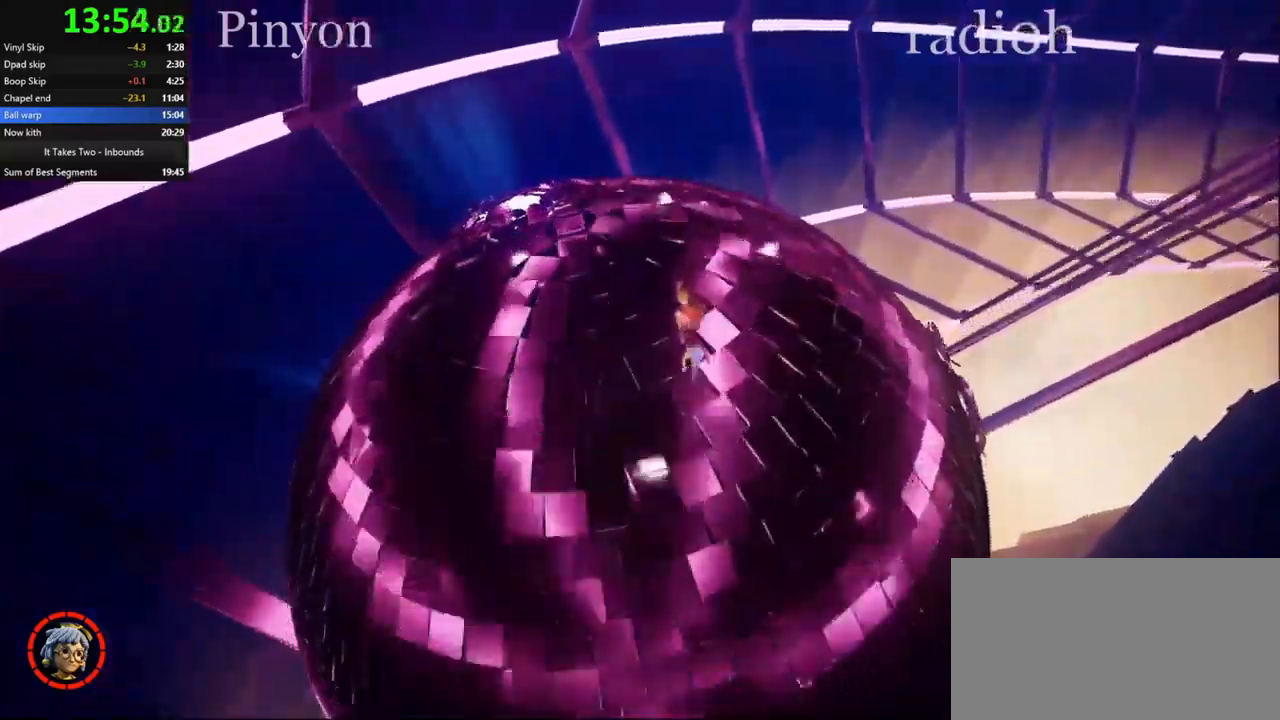
{"keys": ["a", "s"], "mouse": [], "events": [[217, "a", "up"], [234, "s", "up"], [400, "s", "down"], [417, "a", "down"]]}
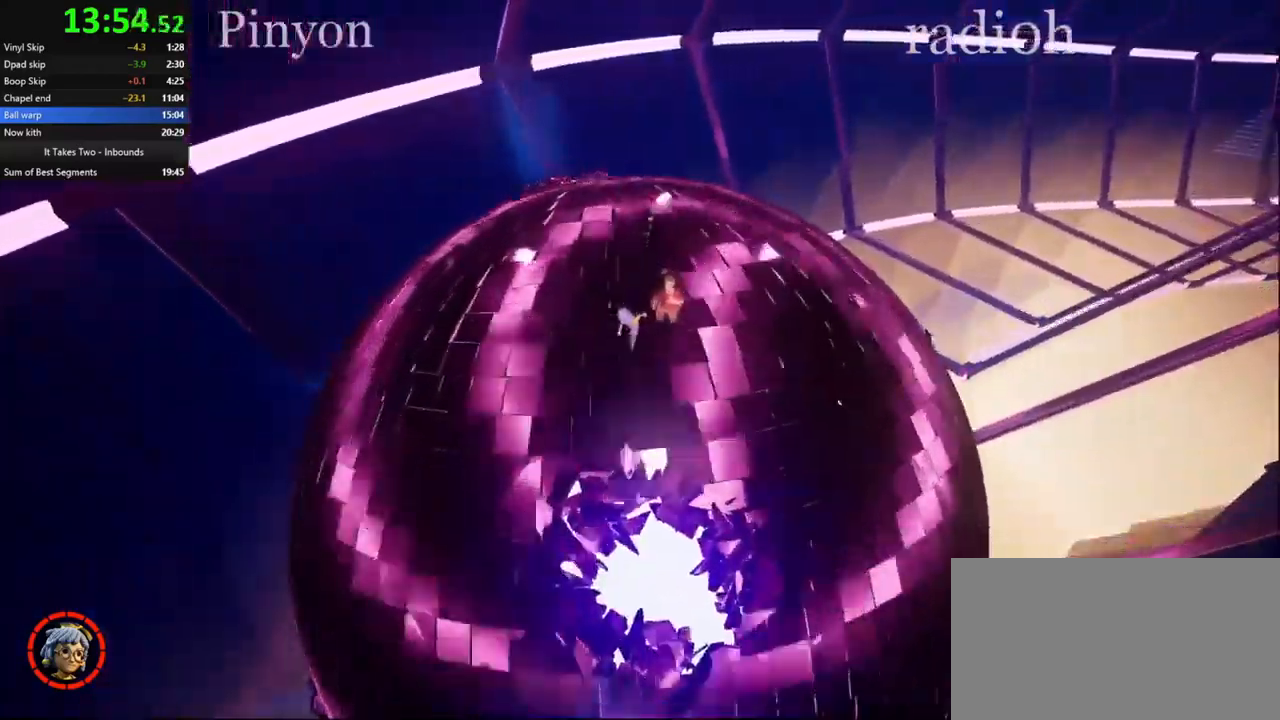
{"keys": ["a", "s"], "mouse": [], "events": [[217, "space", "down"], [484, "space", "up"]]}
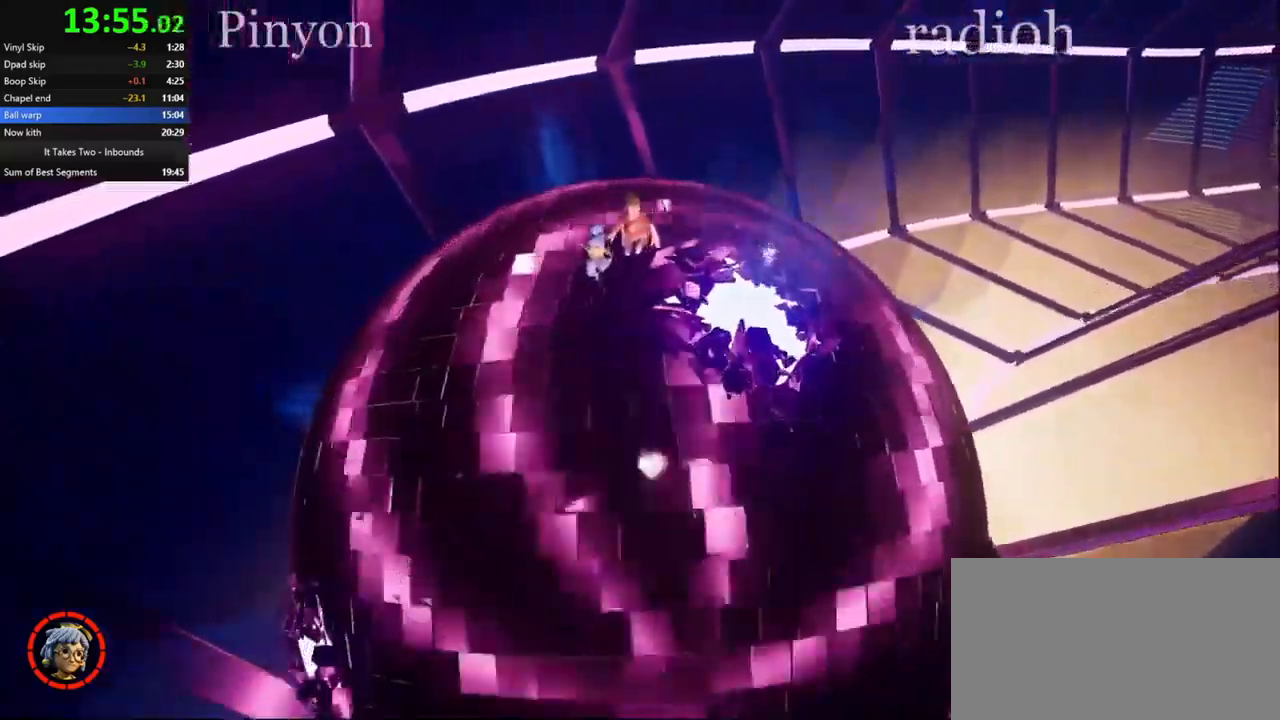
{"keys": ["a", "s"], "mouse": [], "events": [[117, "a", "up"], [184, "s", "up"], [417, "s", "down"], [434, "a", "down"]]}
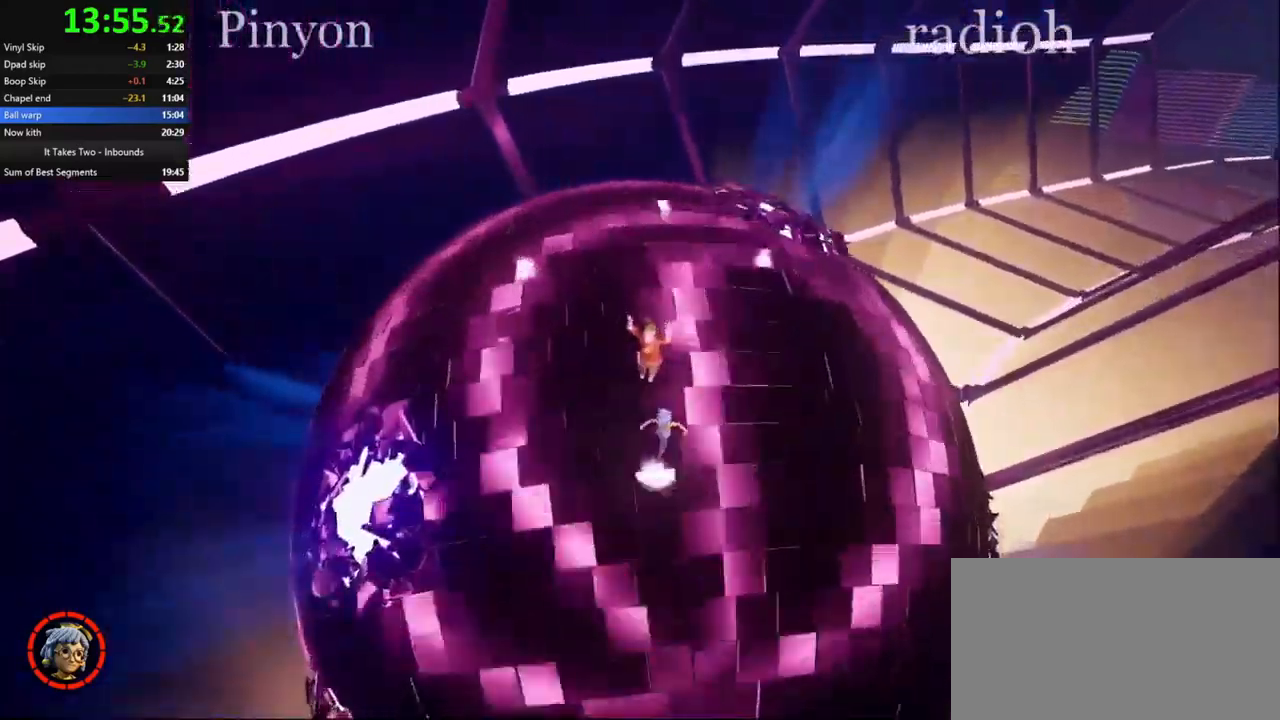
{"keys": ["a", "s"], "mouse": [], "events": [[100, "a", "up"], [500, "a", "down"]]}
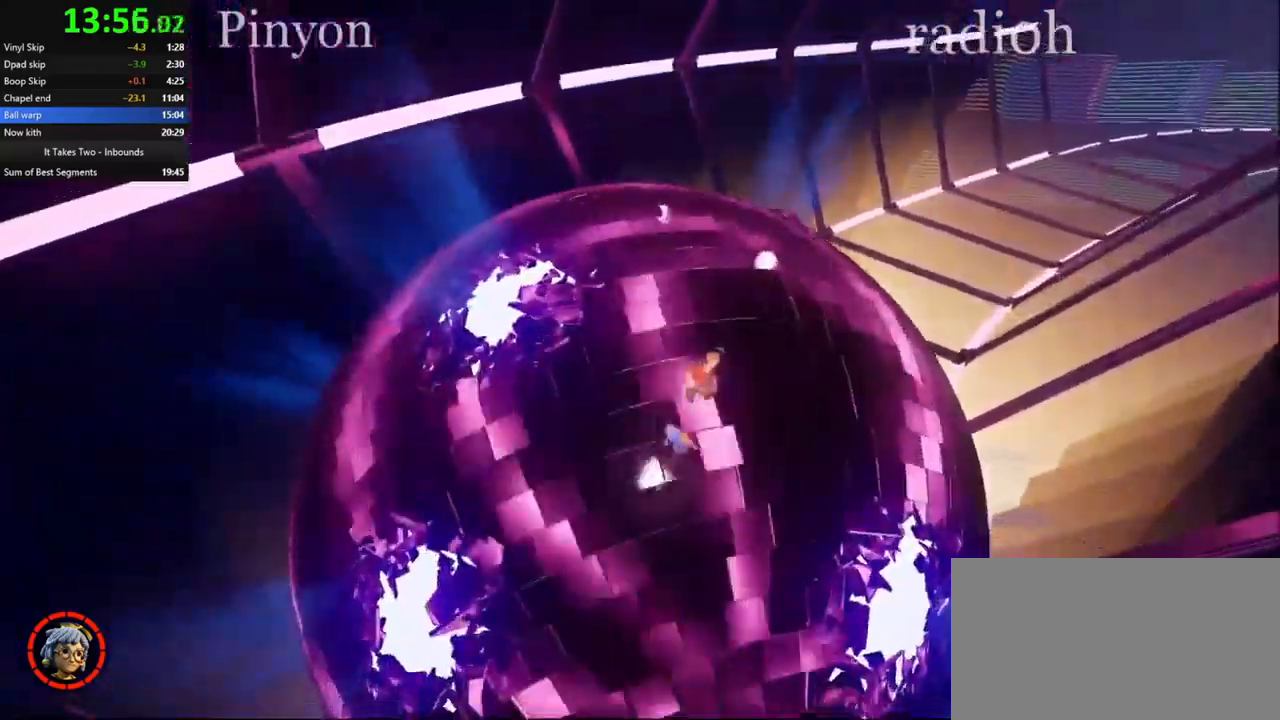
{"keys": ["a", "s", "space"], "mouse": [], "events": [[400, "space", "down"]]}
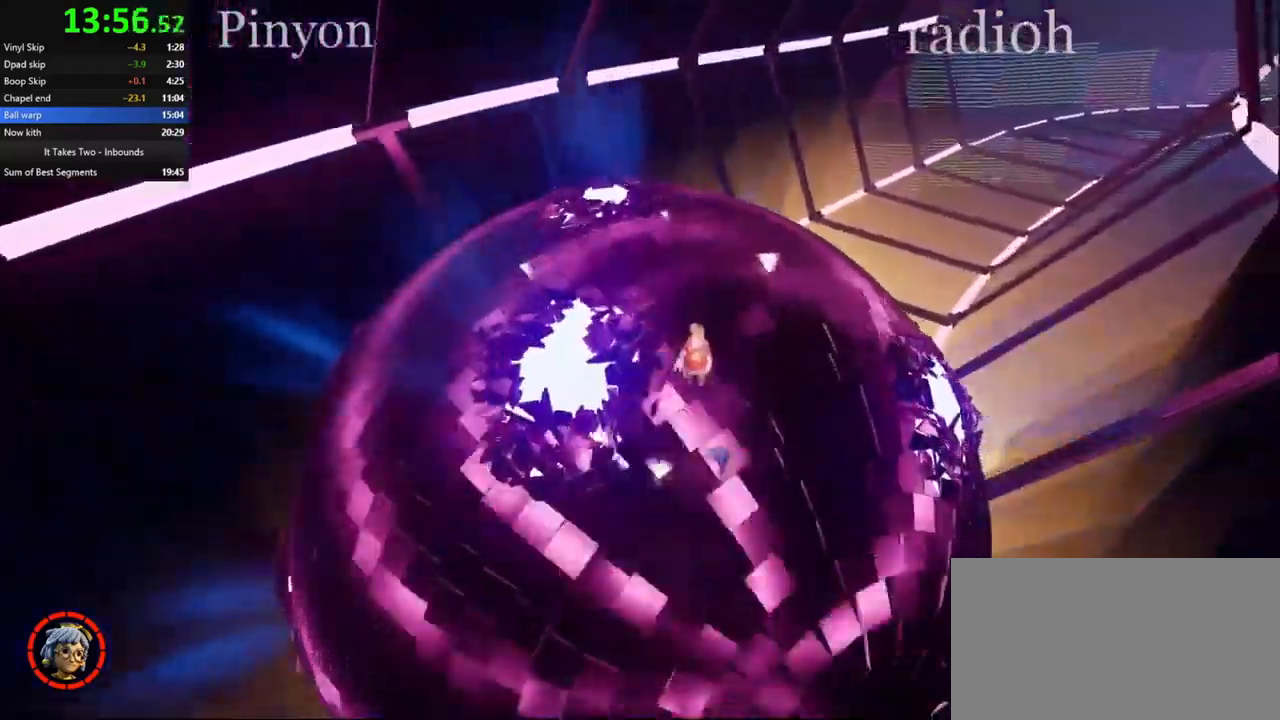
{"keys": ["a"], "mouse": [], "events": [[250, "space", "up"], [450, "s", "up"]]}